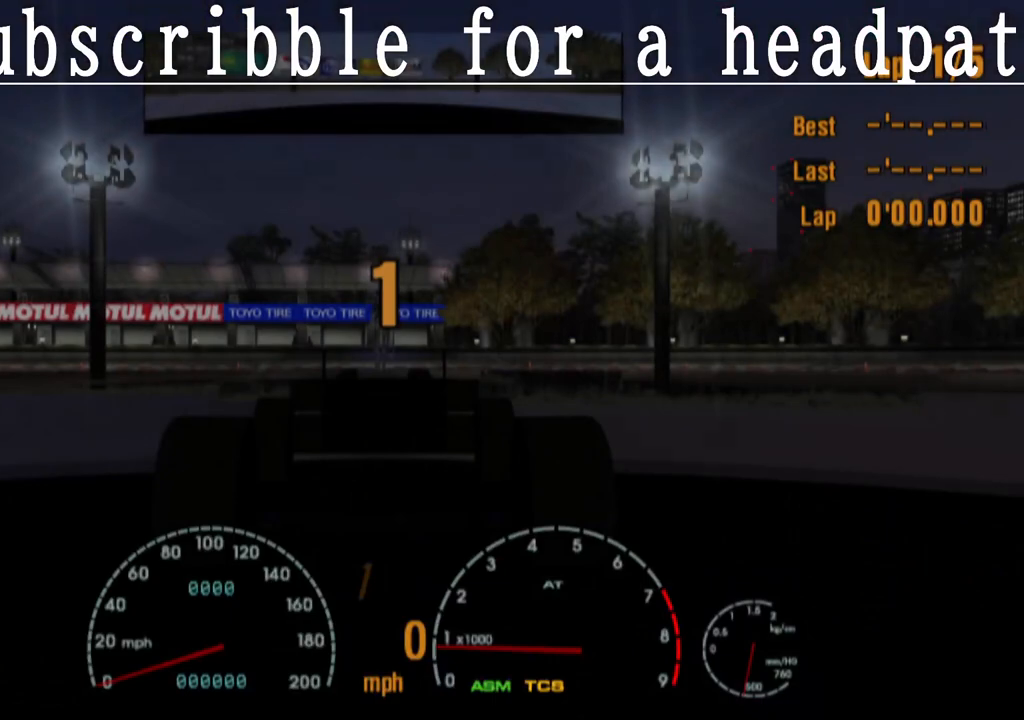
Gameplay with a controller (PlayStation layout); each line is a JSON object with the inputs held at the frame after it. "events" lists button and stick changes between this image and that frame as [ms after this image, input, new state], when the widget could be followed in between.
{"buttons": [], "left_stick": "center", "right_stick": "center", "events": [[150, "R1", "down"], [300, "R1", "up"]]}
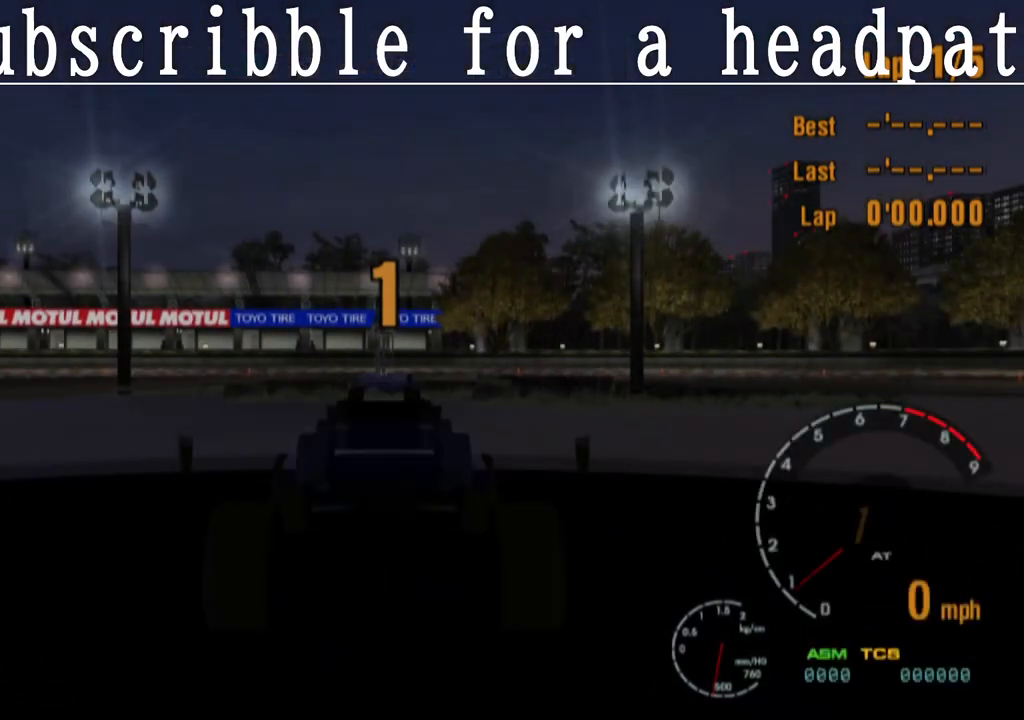
{"buttons": ["CROSS"], "left_stick": "right", "right_stick": "center", "events": [[200, "CROSS", "down"], [400, "left_stick", "right"]]}
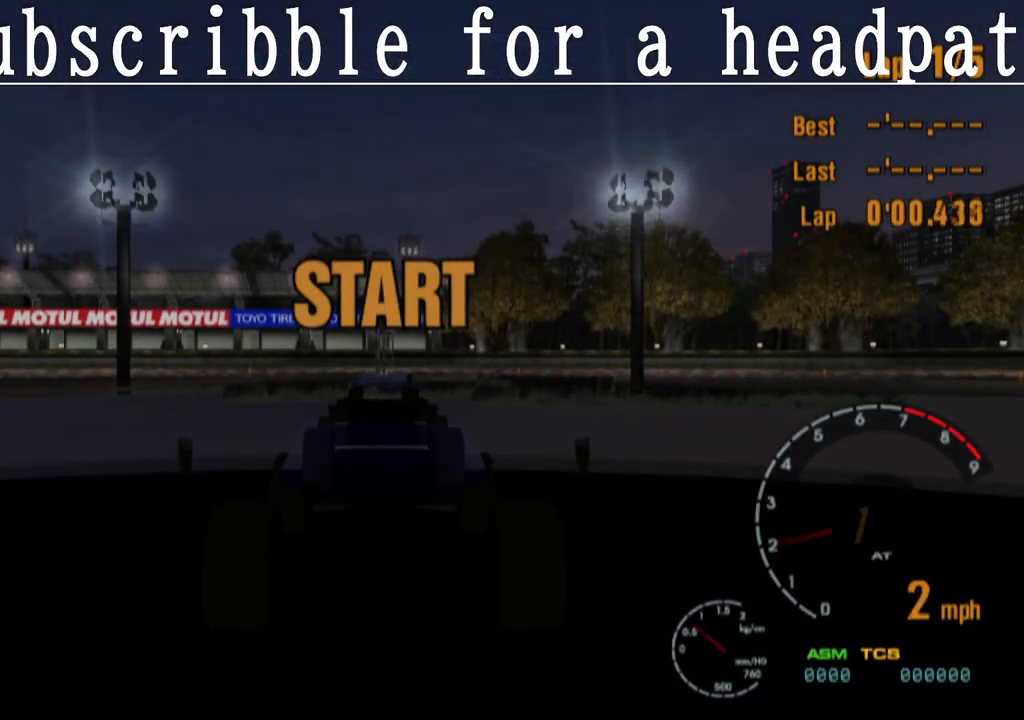
{"buttons": ["CROSS"], "left_stick": "right", "right_stick": "center", "events": []}
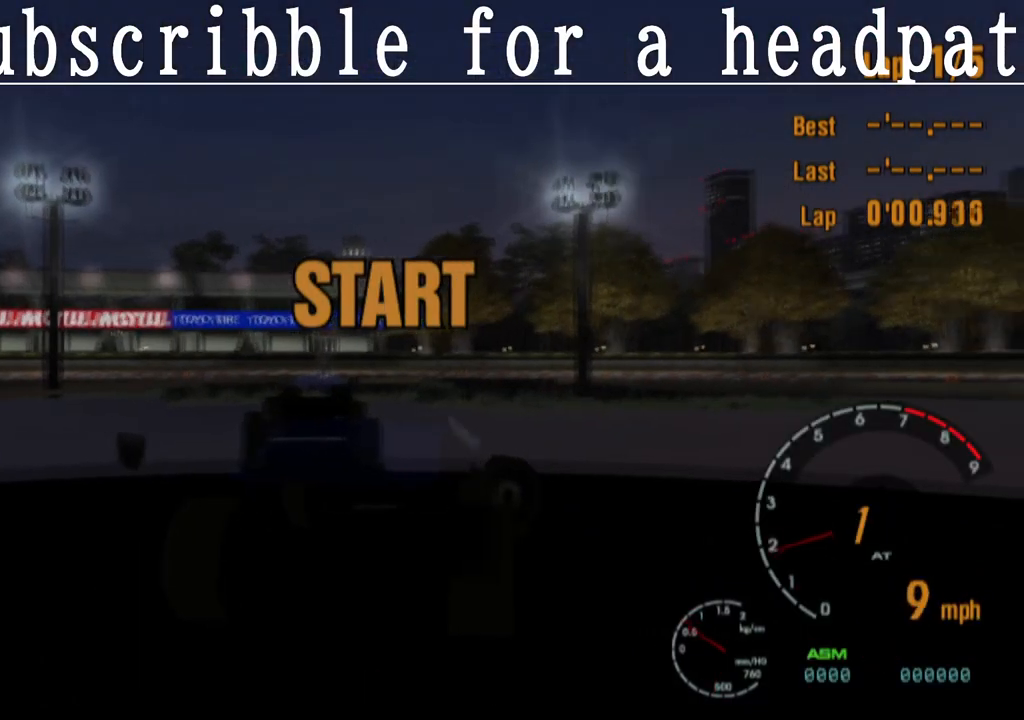
{"buttons": ["CROSS"], "left_stick": "left", "right_stick": "center", "events": [[183, "left_stick", "center"], [383, "left_stick", "left"]]}
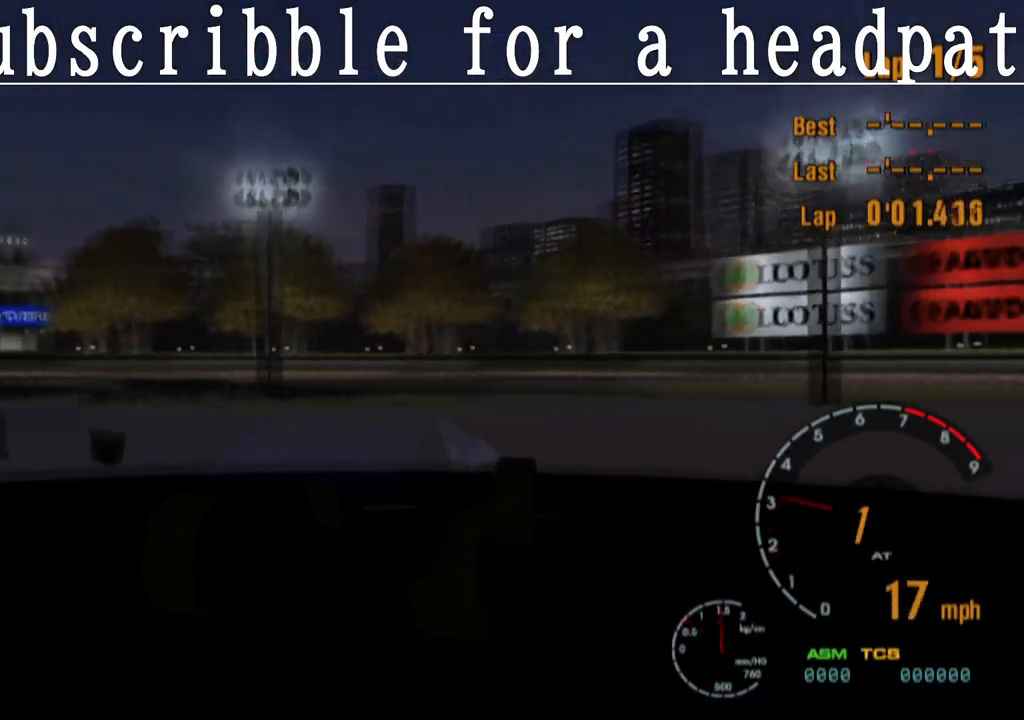
{"buttons": ["CROSS"], "left_stick": "left", "right_stick": "center", "events": []}
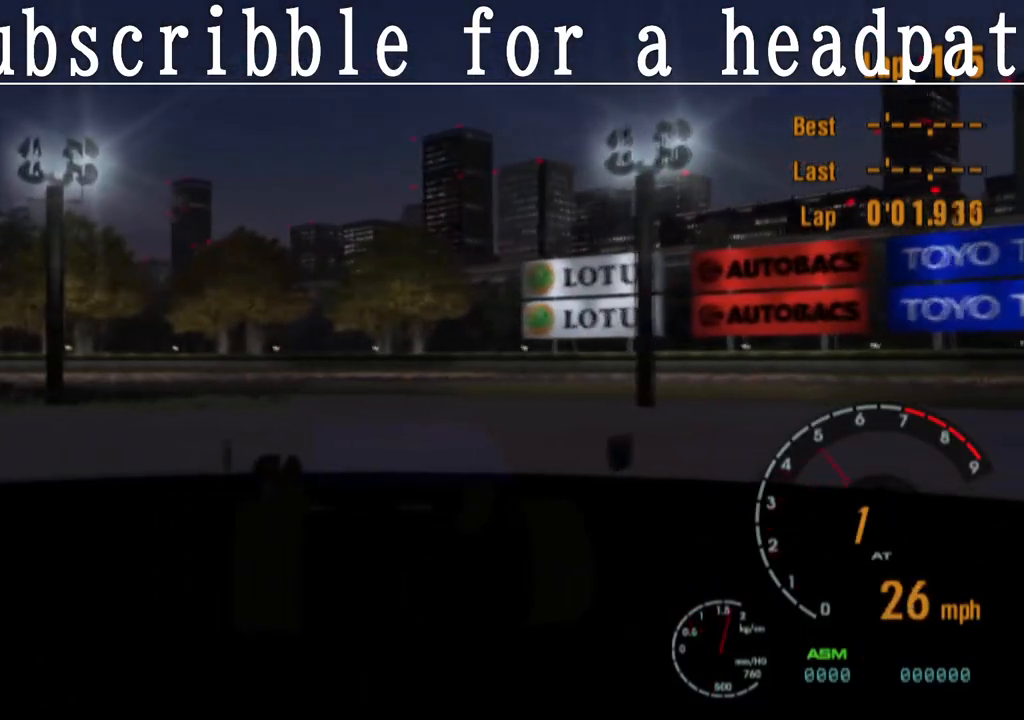
{"buttons": ["CROSS"], "left_stick": "center", "right_stick": "center", "events": [[333, "left_stick", "center"]]}
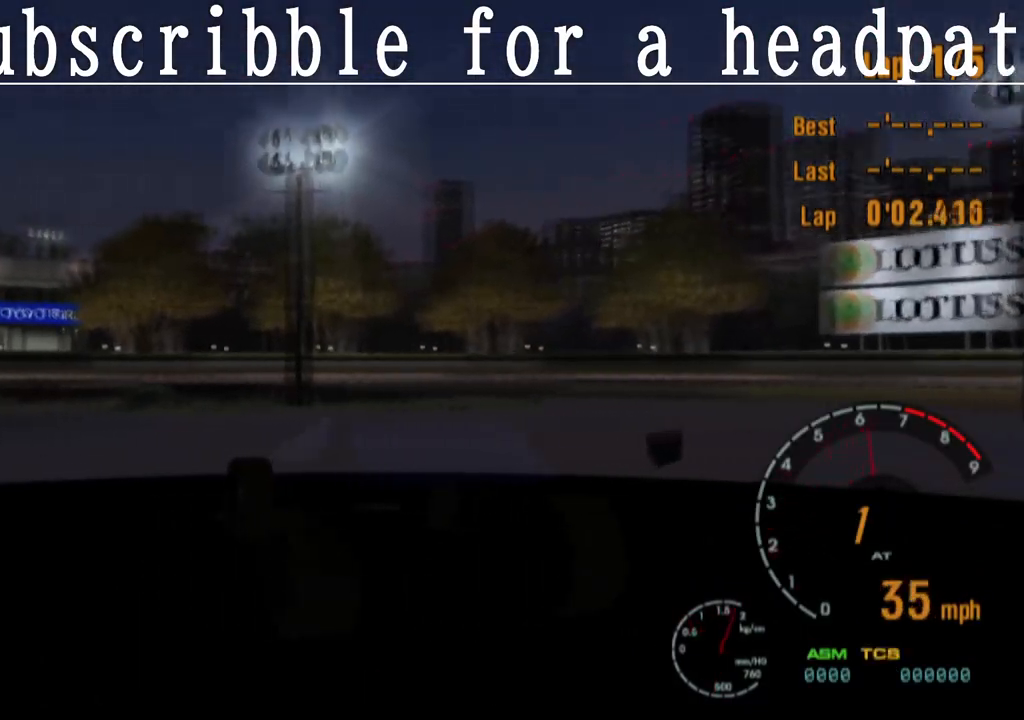
{"buttons": ["CROSS"], "left_stick": "center", "right_stick": "center", "events": []}
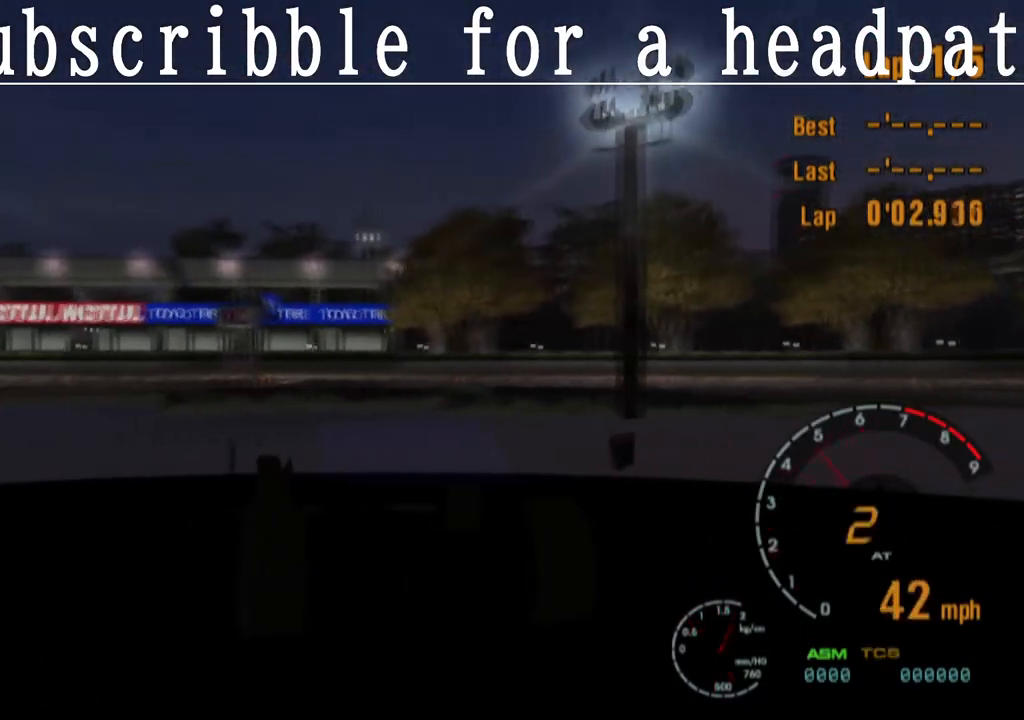
{"buttons": ["CROSS"], "left_stick": "center", "right_stick": "center", "events": []}
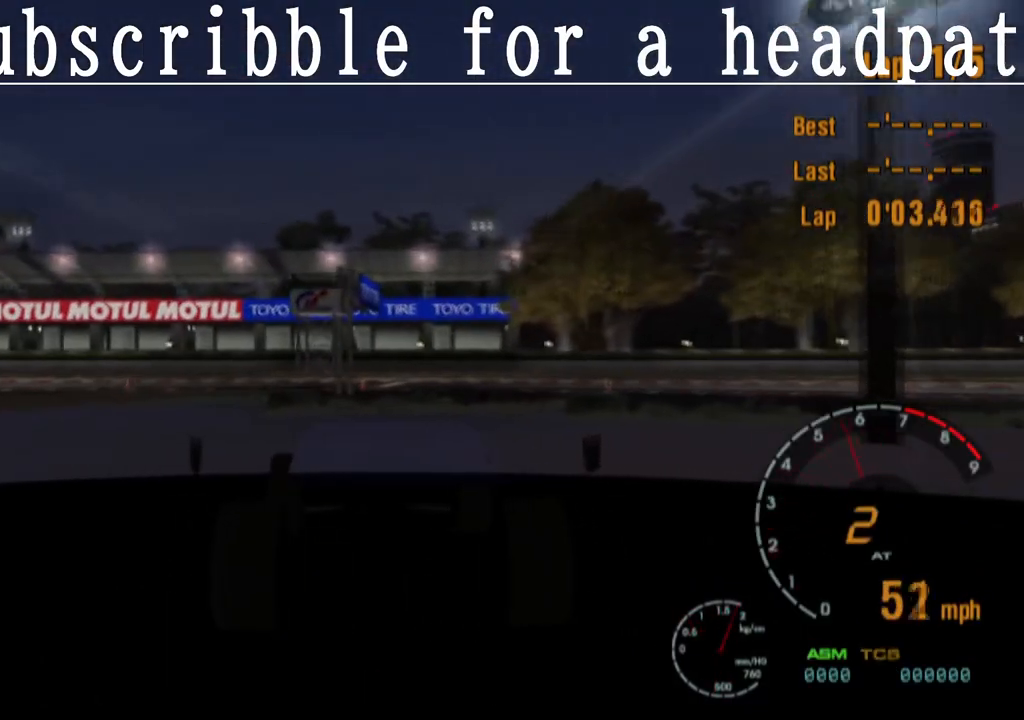
{"buttons": [], "left_stick": "center", "right_stick": "center", "events": [[167, "CROSS", "up"]]}
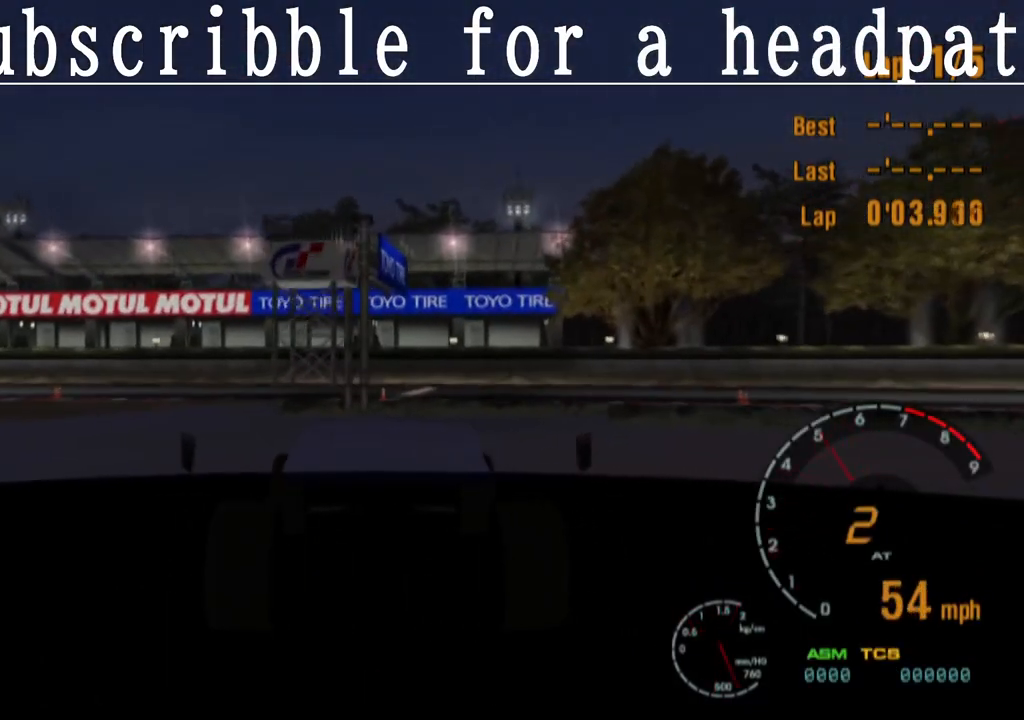
{"buttons": [], "left_stick": "center", "right_stick": "center", "events": [[250, "CROSS", "down"], [467, "CROSS", "up"]]}
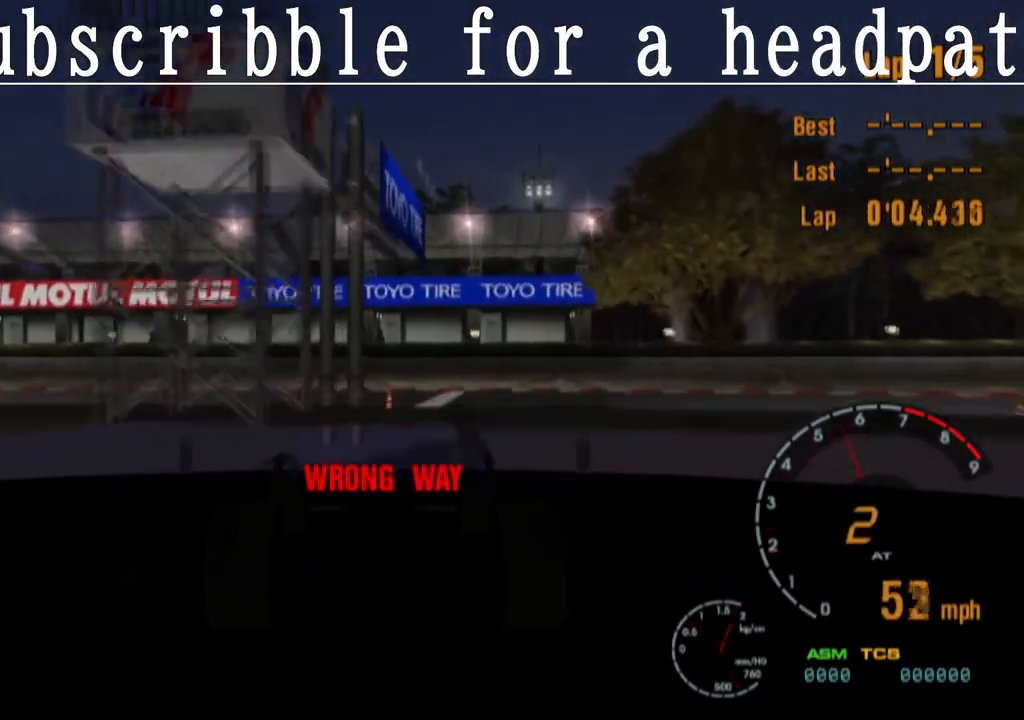
{"buttons": [], "left_stick": "center", "right_stick": "center", "events": []}
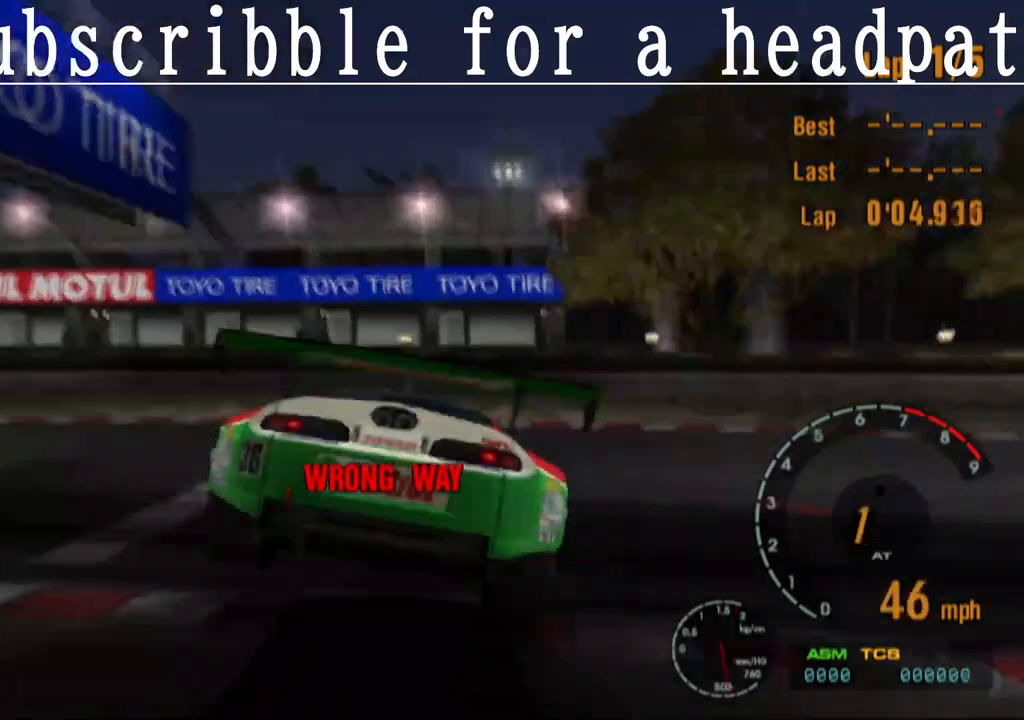
{"buttons": [], "left_stick": "center", "right_stick": "center", "events": []}
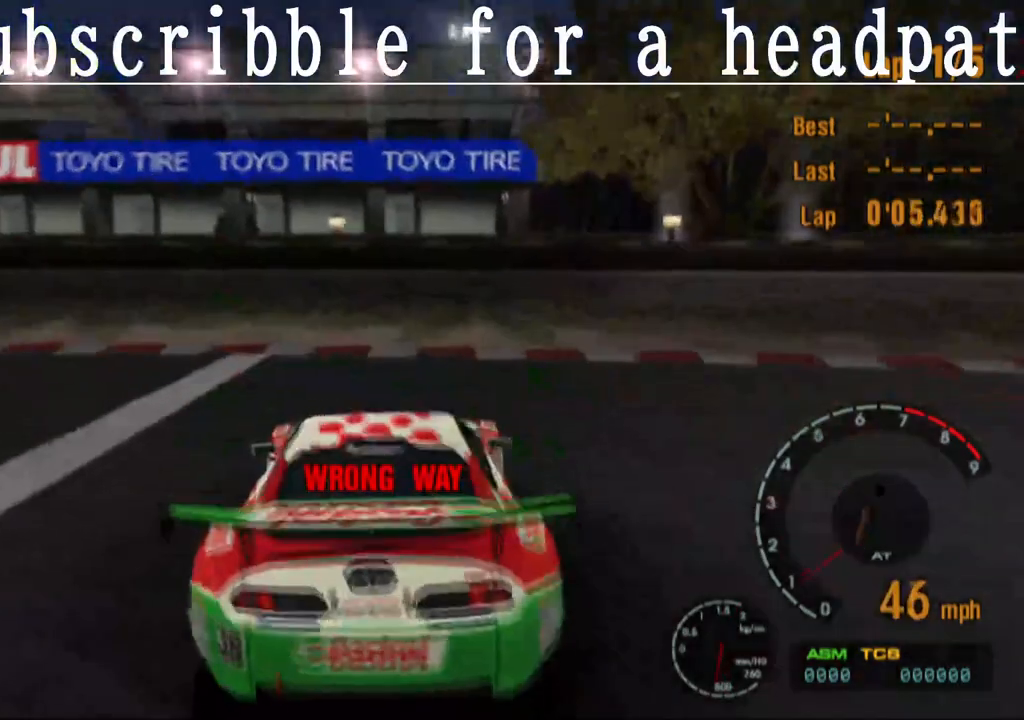
{"buttons": ["SQUARE"], "left_stick": "center", "right_stick": "center", "events": [[83, "SQUARE", "down"]]}
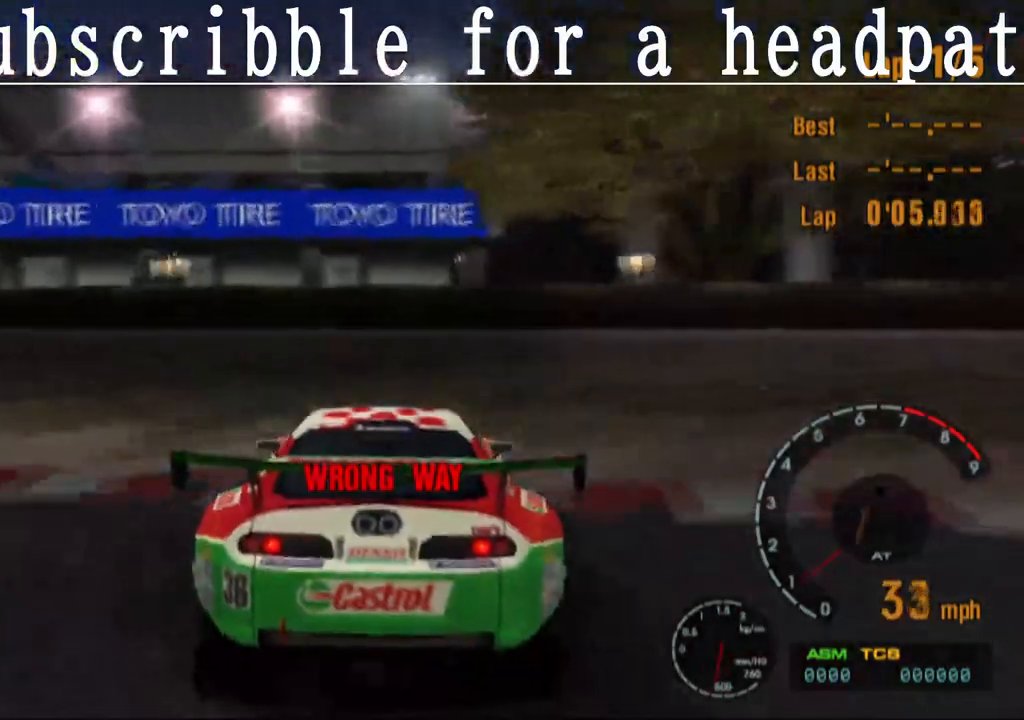
{"buttons": ["SQUARE"], "left_stick": "center", "right_stick": "center", "events": []}
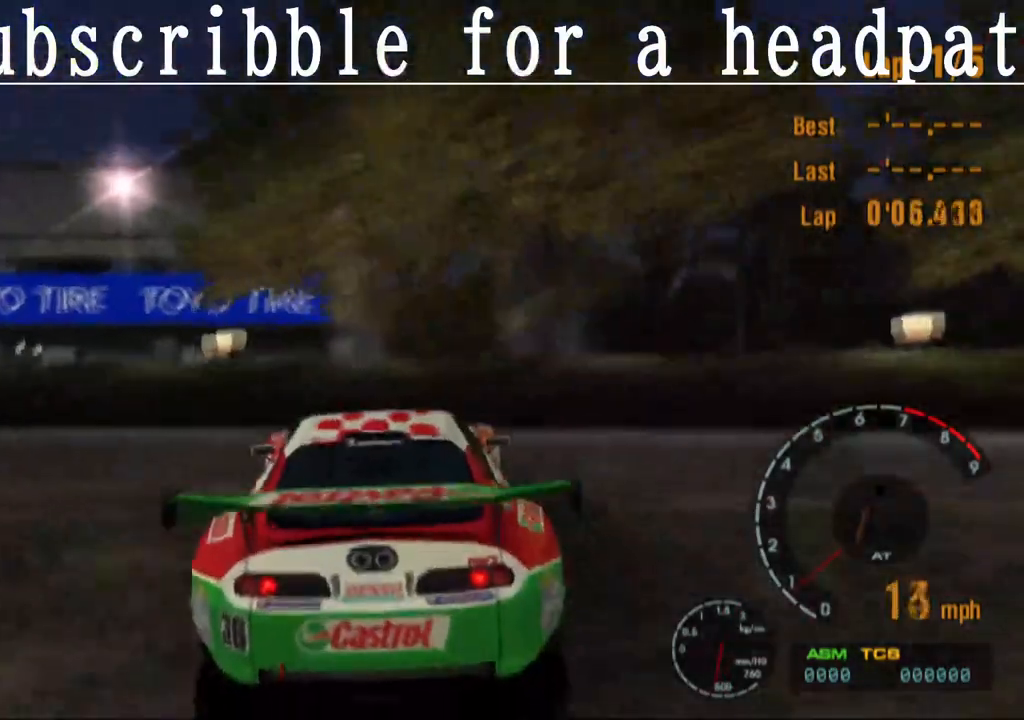
{"buttons": [], "left_stick": "center", "right_stick": "center", "events": [[317, "SQUARE", "up"]]}
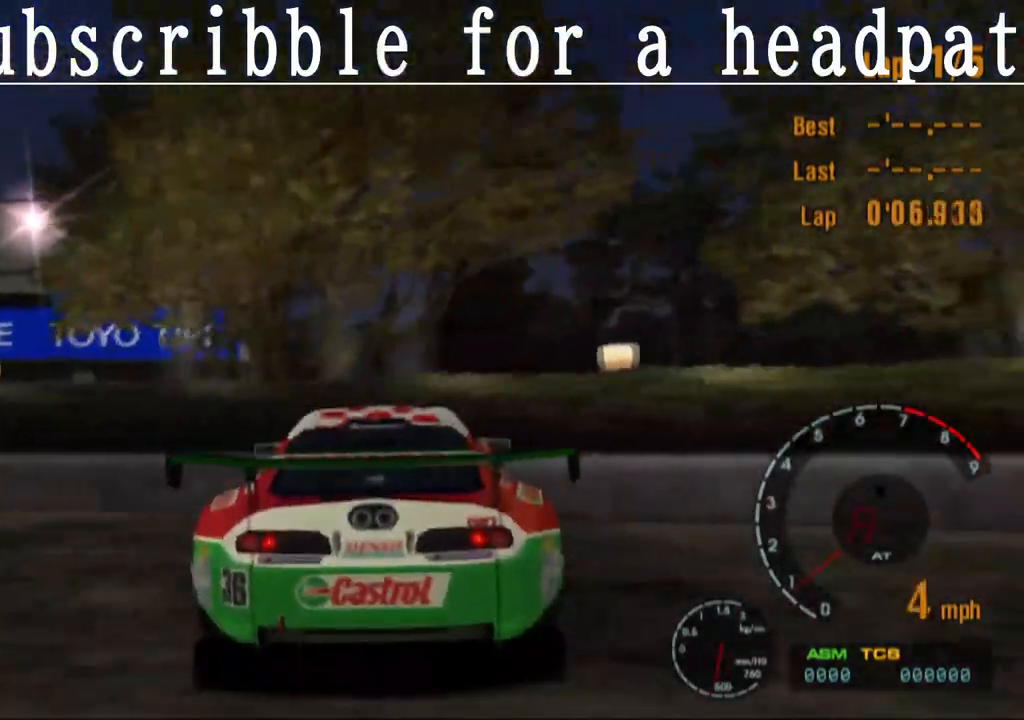
{"buttons": ["TRIANGLE"], "left_stick": "center", "right_stick": "center", "events": [[67, "left_stick", "right"], [267, "left_stick", "down-right"], [367, "TRIANGLE", "down"], [500, "left_stick", "center"]]}
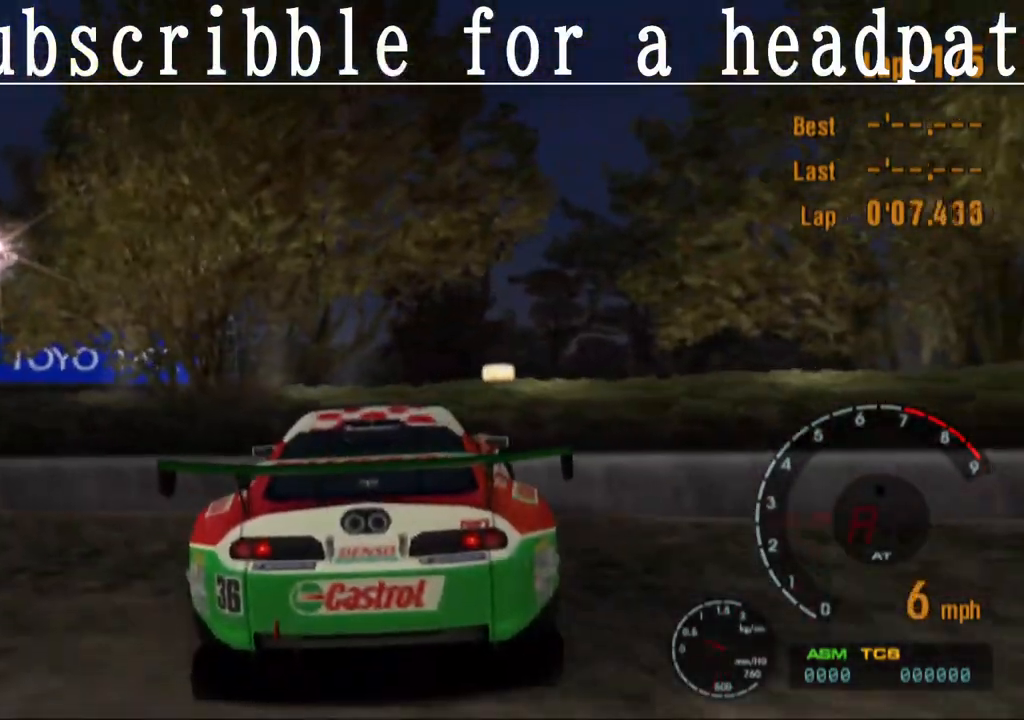
{"buttons": ["TRIANGLE"], "left_stick": "left", "right_stick": "center", "events": [[200, "left_stick", "left"]]}
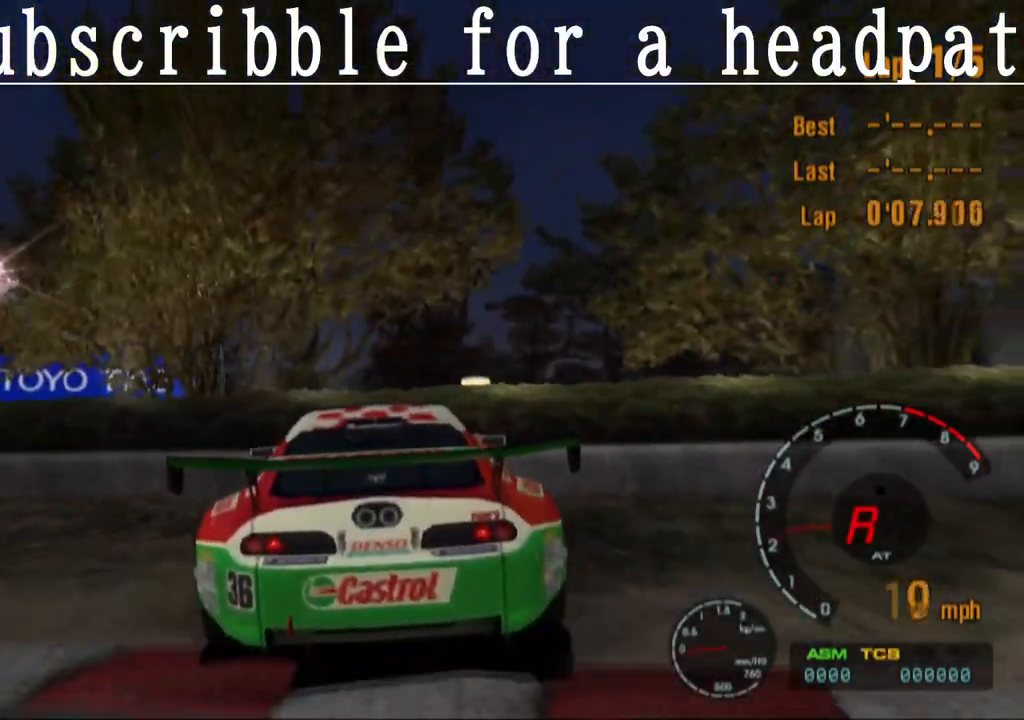
{"buttons": ["TRIANGLE"], "left_stick": "left", "right_stick": "center", "events": []}
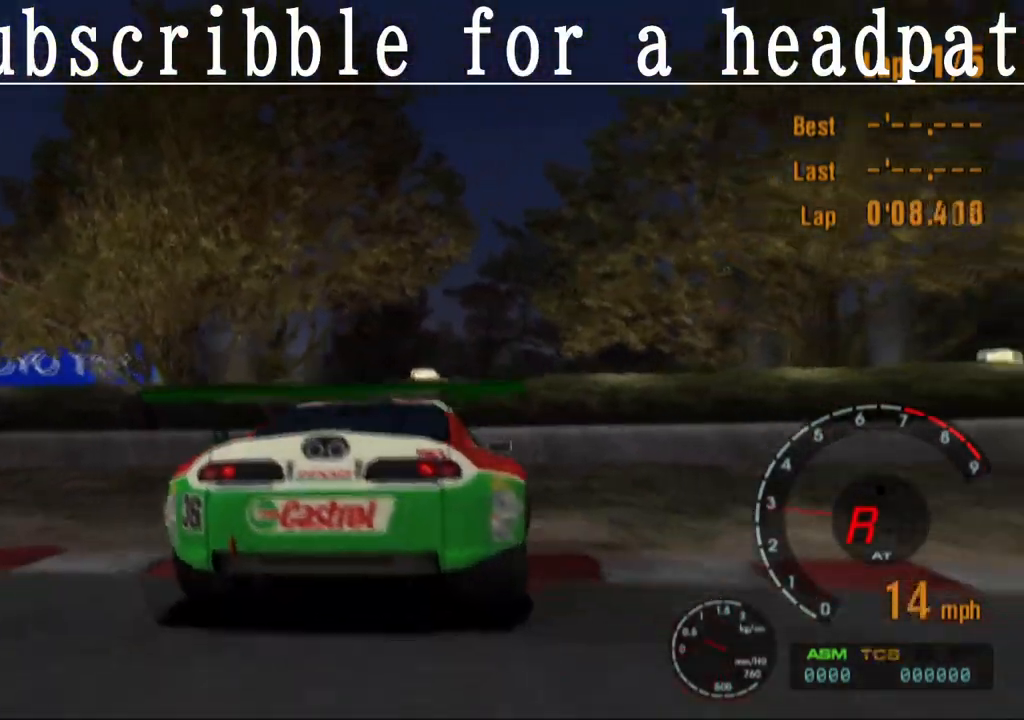
{"buttons": [], "left_stick": "left", "right_stick": "center", "events": [[83, "TRIANGLE", "up"]]}
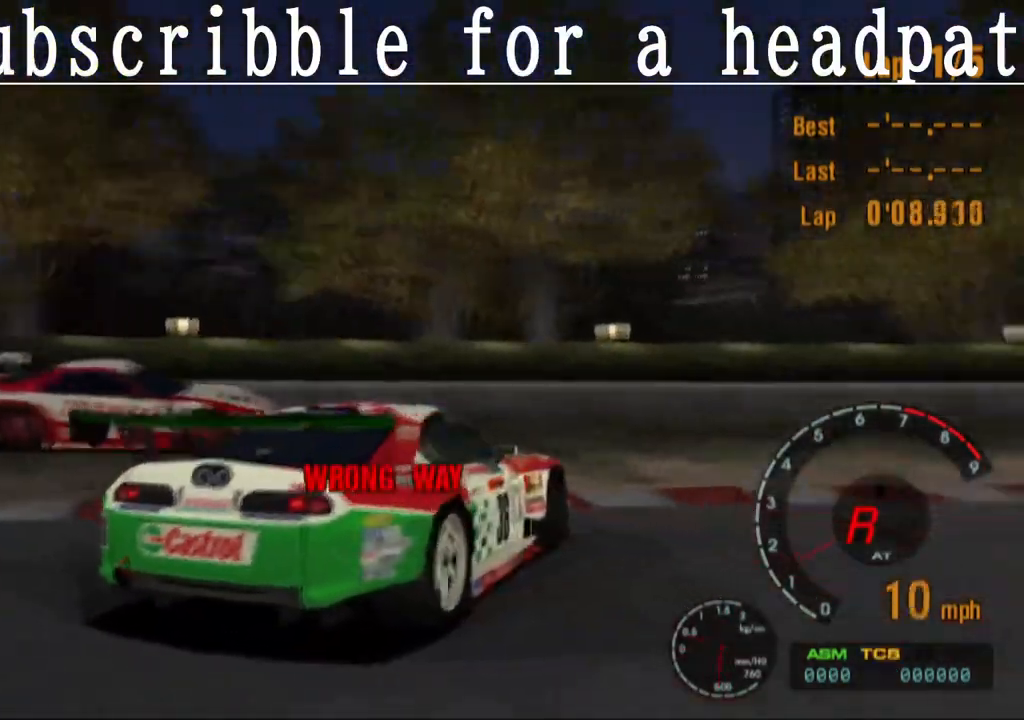
{"buttons": ["CROSS"], "left_stick": "left", "right_stick": "center", "events": [[467, "CROSS", "down"]]}
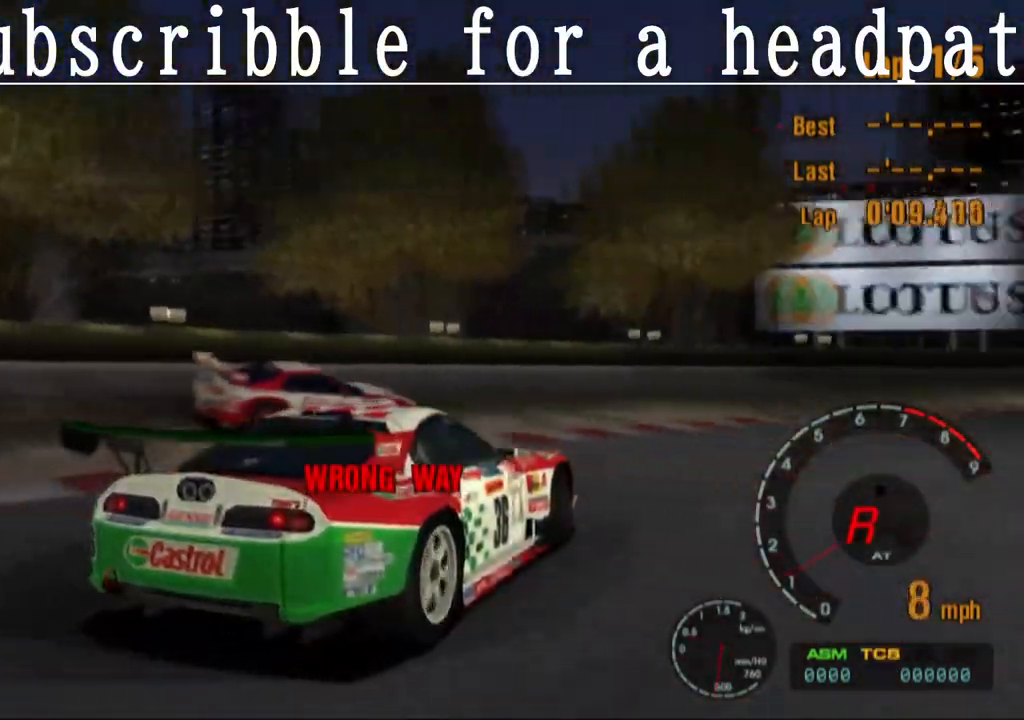
{"buttons": ["CROSS"], "left_stick": "right", "right_stick": "center", "events": [[67, "left_stick", "center"], [217, "left_stick", "right"]]}
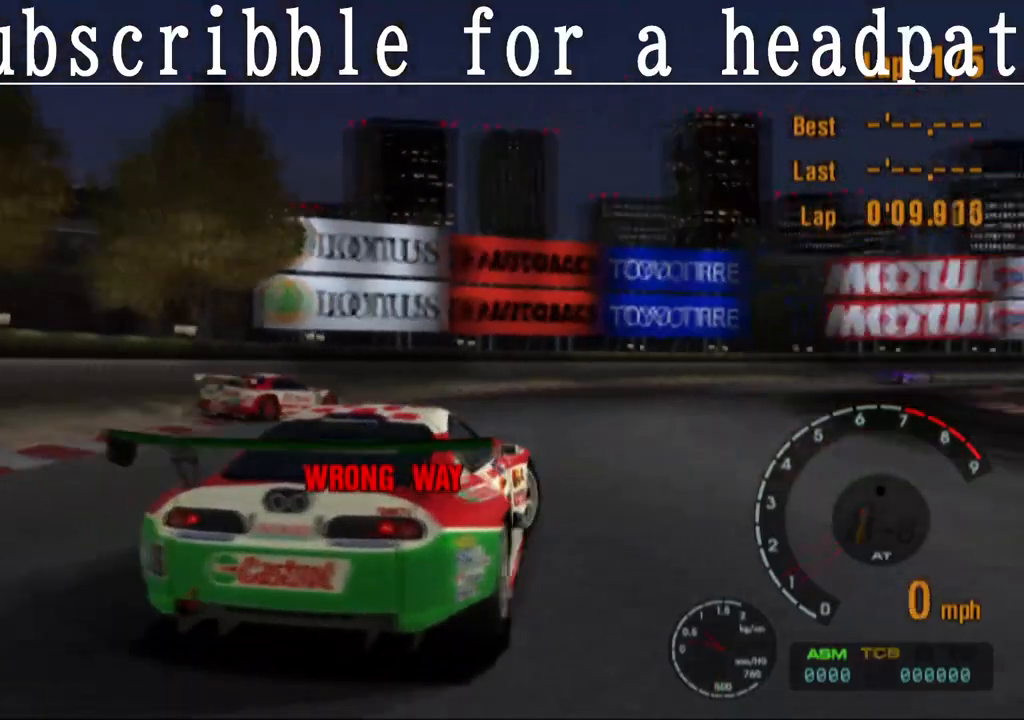
{"buttons": [], "left_stick": "center", "right_stick": "center", "events": [[33, "left_stick", "center"], [300, "CROSS", "up"]]}
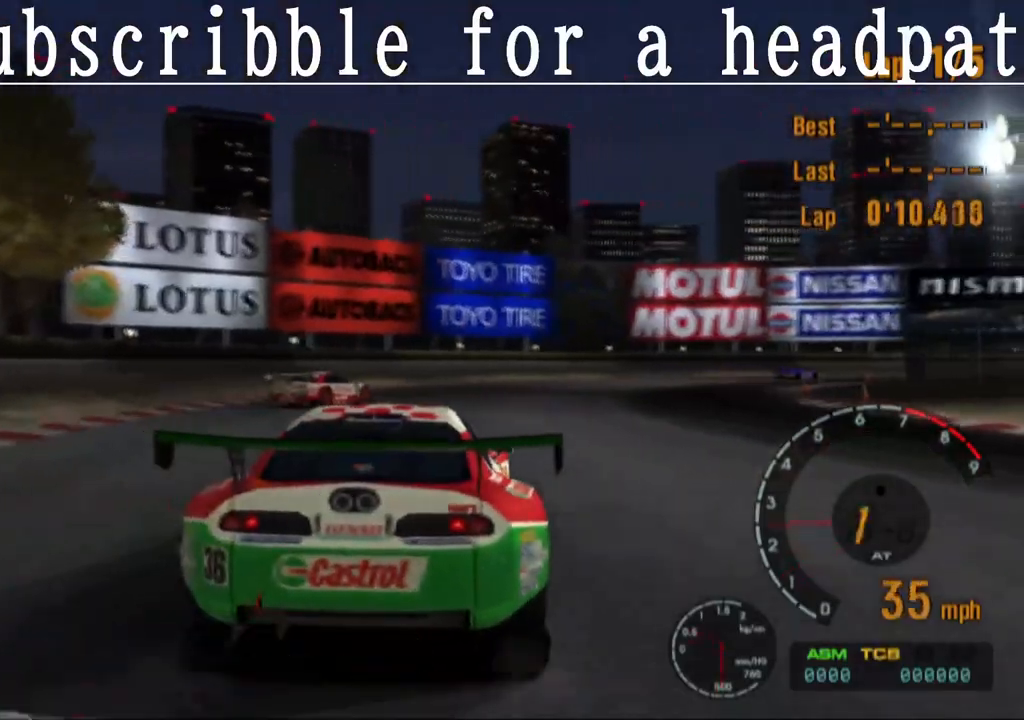
{"buttons": ["CROSS"], "left_stick": "right", "right_stick": "center", "events": [[133, "CROSS", "down"], [233, "left_stick", "right"]]}
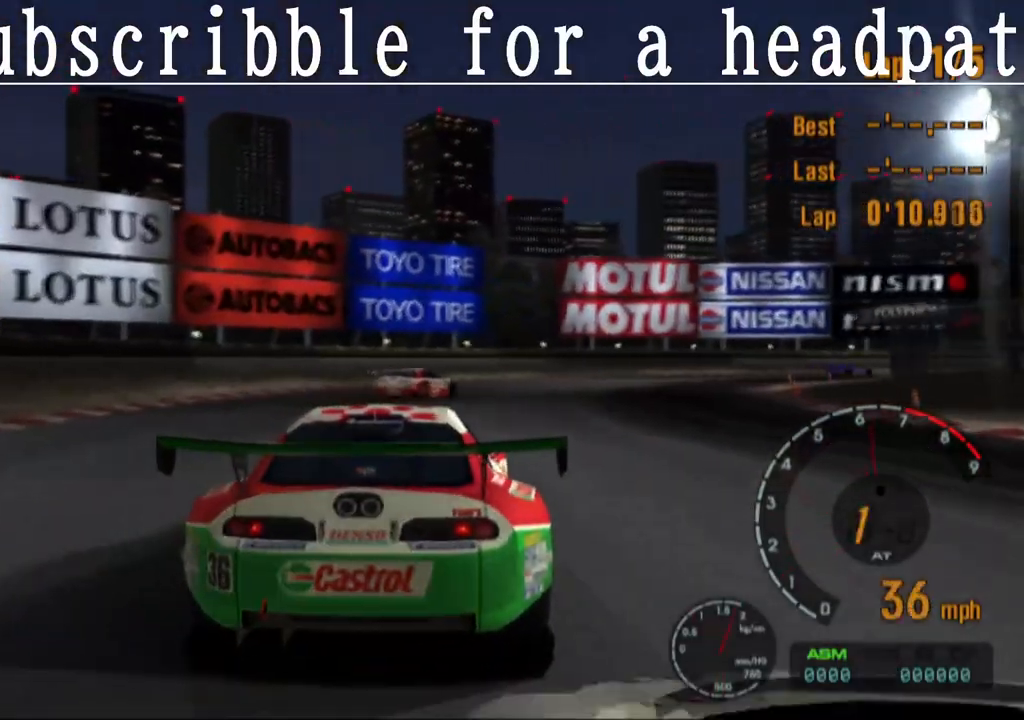
{"buttons": ["CROSS"], "left_stick": "center", "right_stick": "center", "events": [[33, "CROSS", "up"], [267, "left_stick", "center"], [350, "CROSS", "down"]]}
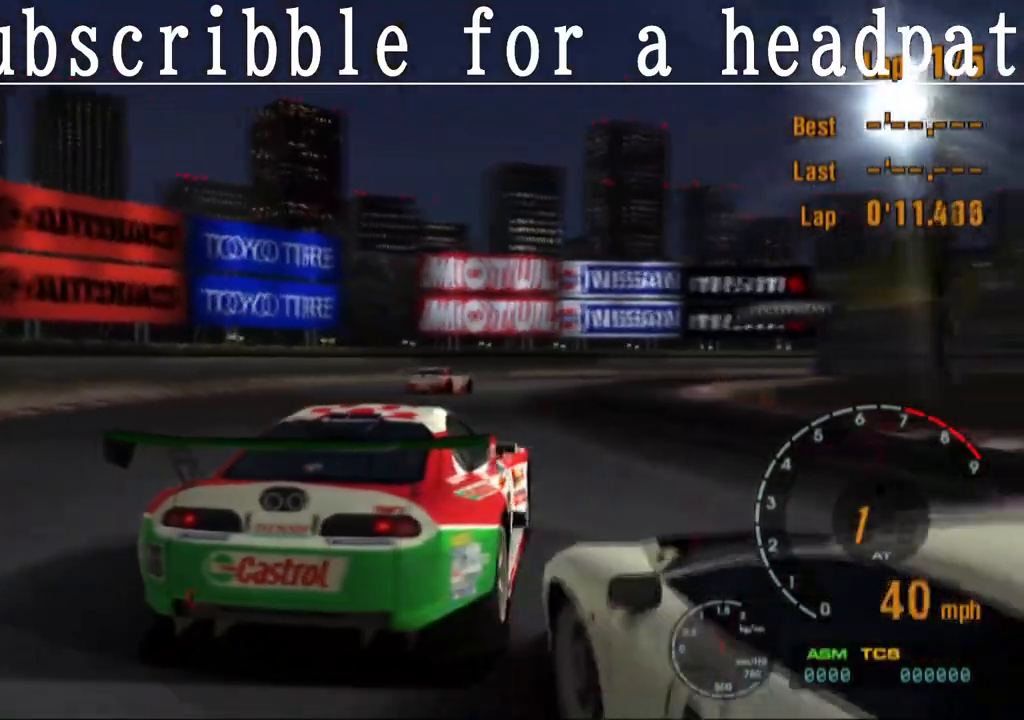
{"buttons": [], "left_stick": "left", "right_stick": "center", "events": [[383, "CROSS", "up"], [400, "left_stick", "left"]]}
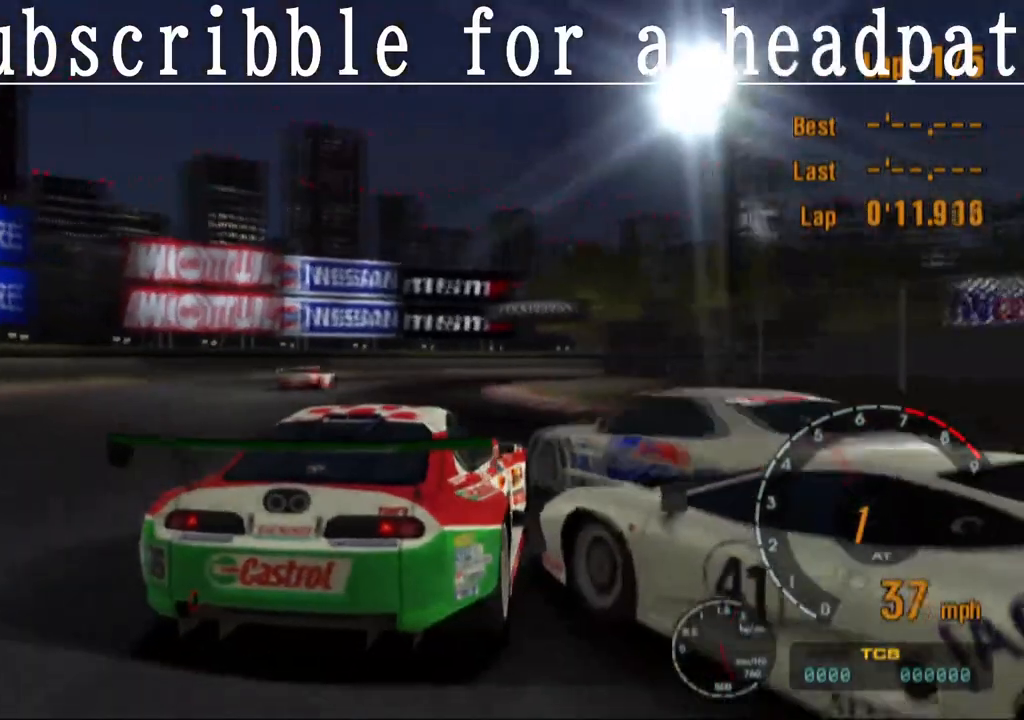
{"buttons": ["CROSS"], "left_stick": "center", "right_stick": "center", "events": [[100, "left_stick", "center"], [167, "CROSS", "down"]]}